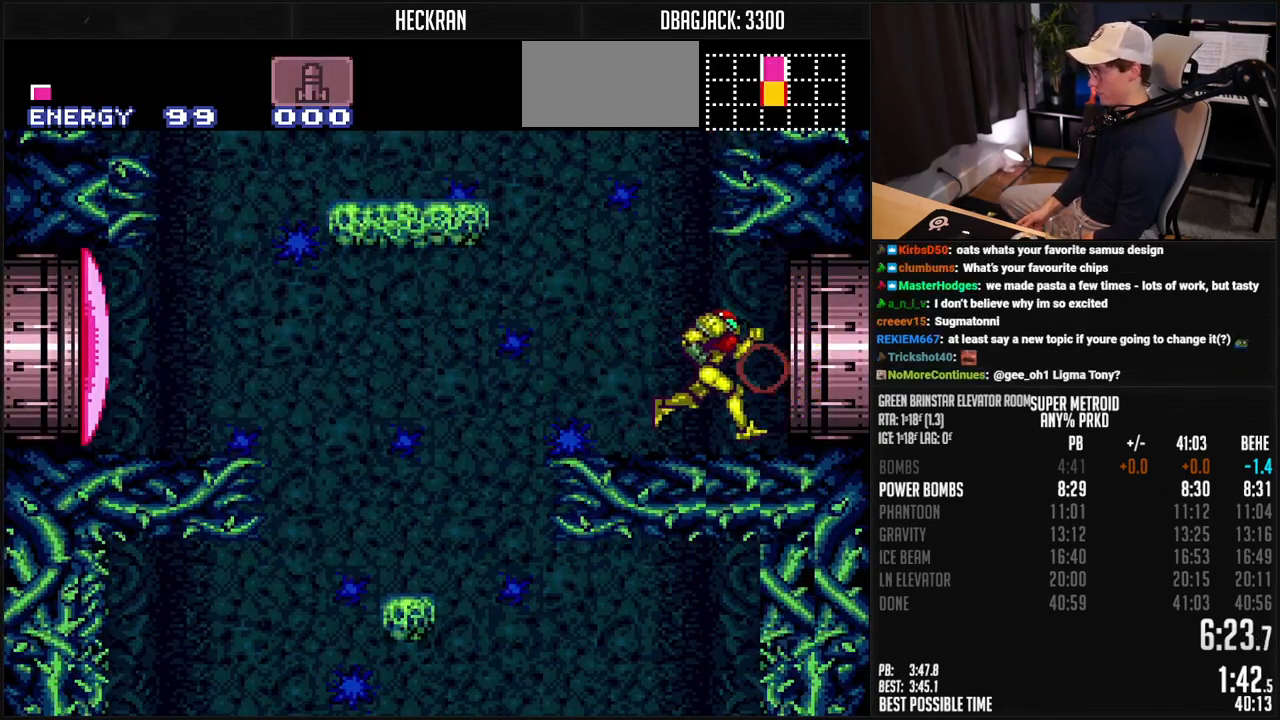
Gameplay with a controller (Nintendo layout); each line is a JSON object with the inputs held at the frame after it. "events" lists button and stick changes between this image and that frame as [ms after this image, input, new state], when the widget could be followed in between. Not read: L3 R3.
{"buttons": ["A", "B", "DPAD_RIGHT"], "events": [[66, "A", "down"]]}
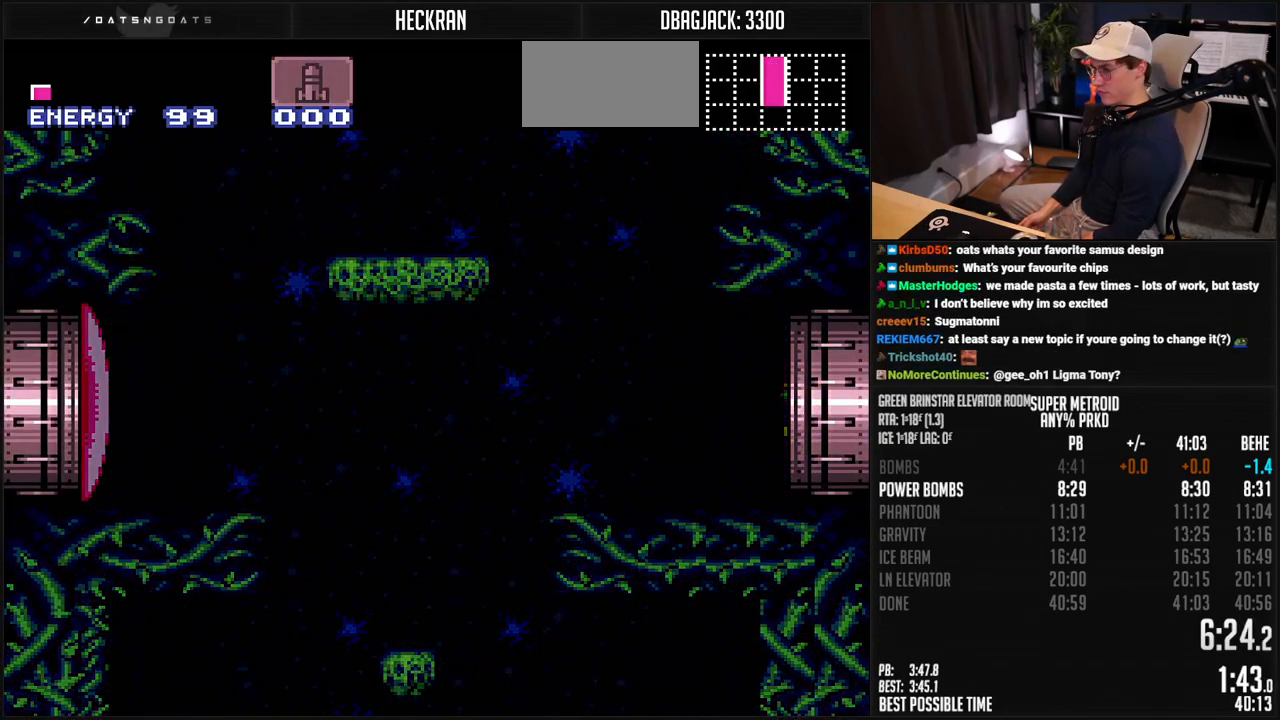
{"buttons": ["B", "DPAD_RIGHT"], "events": [[100, "A", "up"], [183, "B", "up"], [484, "B", "down"]]}
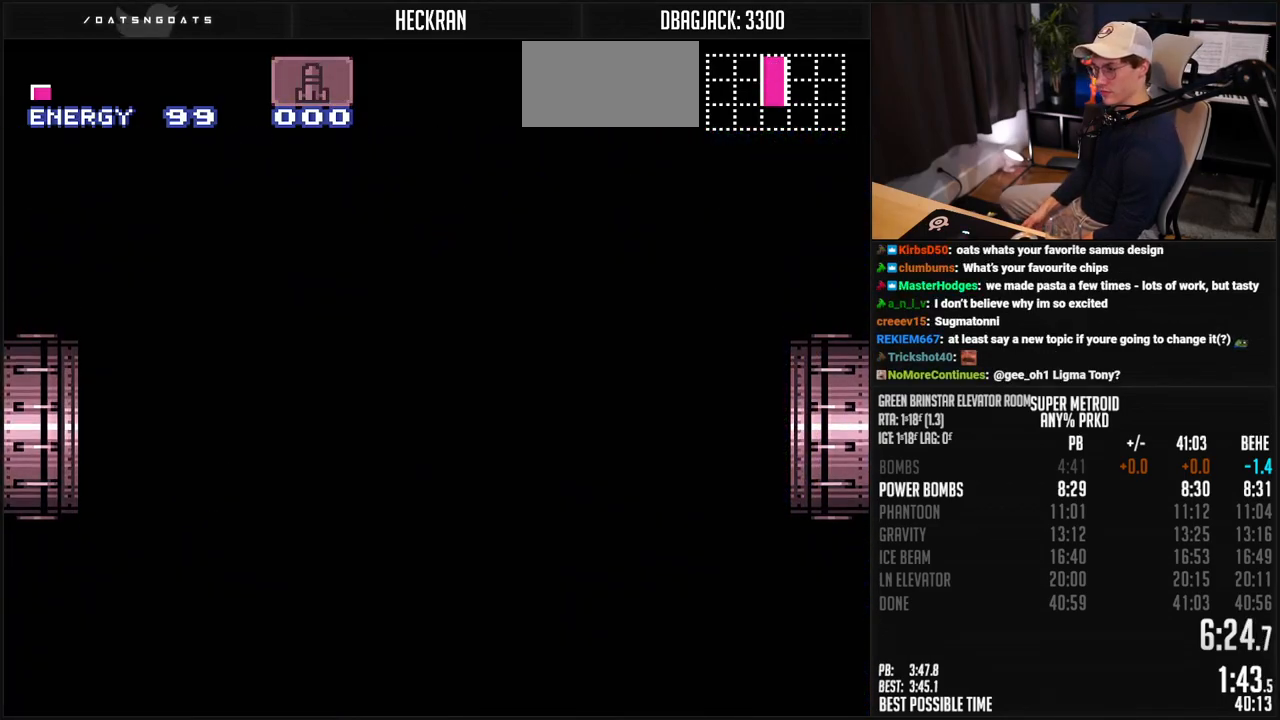
{"buttons": ["B", "DPAD_RIGHT"], "events": []}
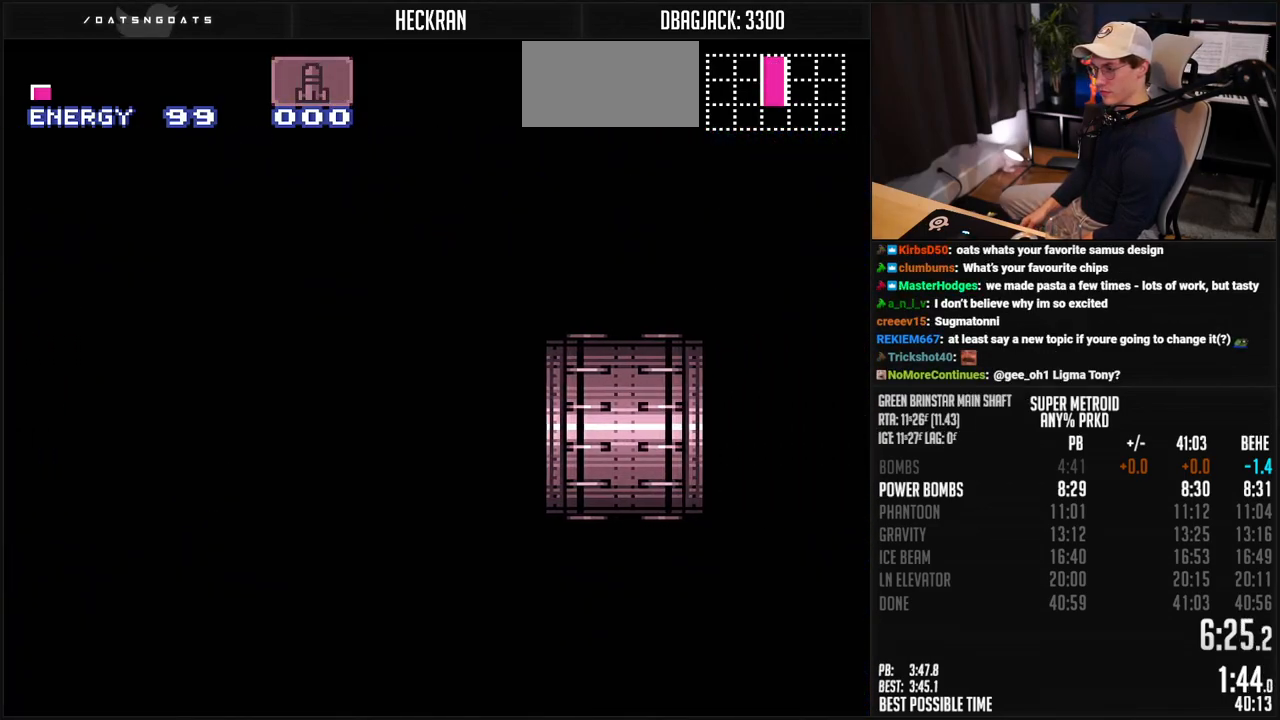
{"buttons": ["B"], "events": [[100, "DPAD_RIGHT", "up"], [100, "R1", "down"], [200, "R1", "up"], [267, "R1", "down"], [334, "R1", "up"]]}
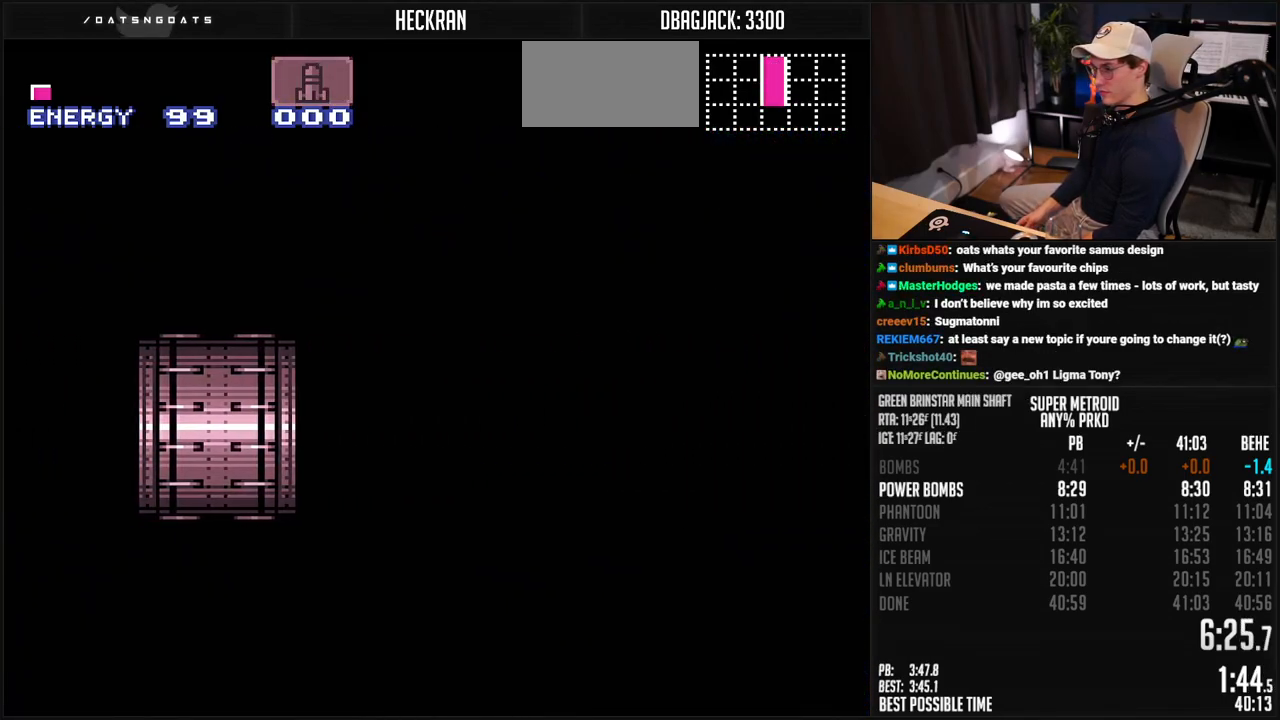
{"buttons": ["A", "B", "DPAD_RIGHT"], "events": [[33, "A", "down"], [133, "DPAD_RIGHT", "down"], [234, "DPAD_RIGHT", "up"], [367, "DPAD_RIGHT", "down"]]}
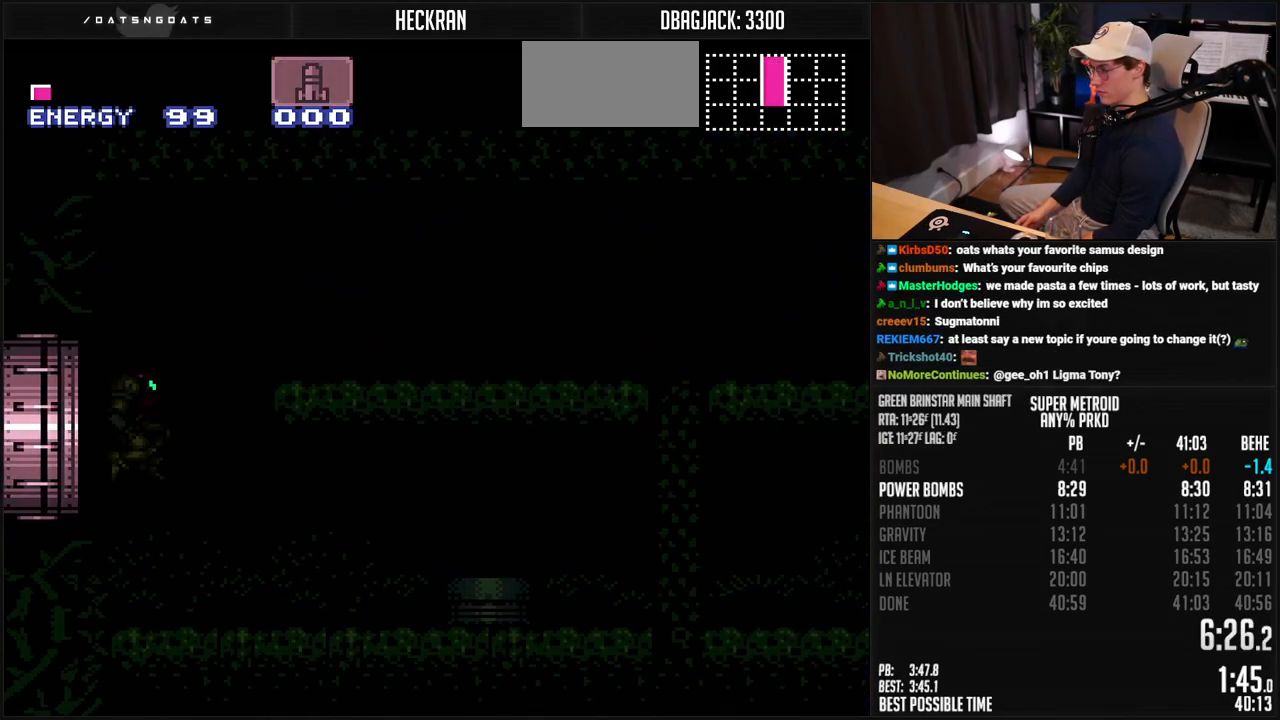
{"buttons": ["A", "B", "DPAD_RIGHT"], "events": []}
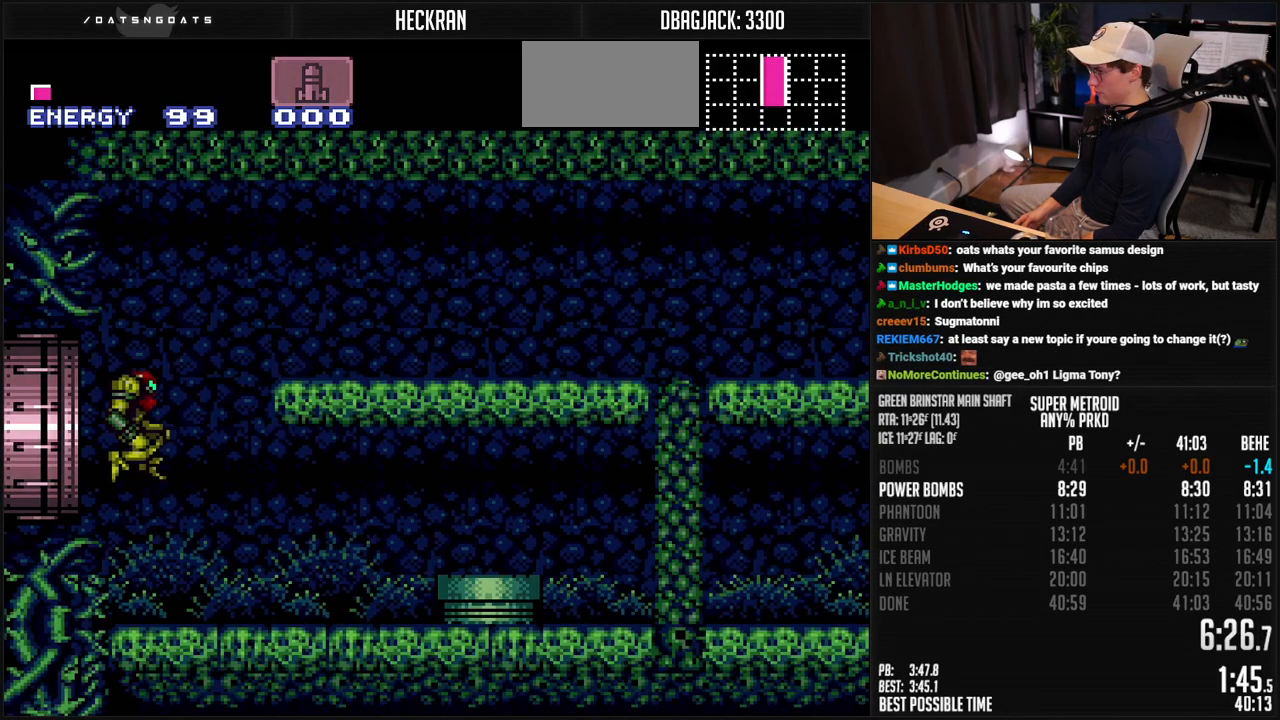
{"buttons": ["DPAD_RIGHT"], "events": [[418, "A", "up"], [451, "B", "up"]]}
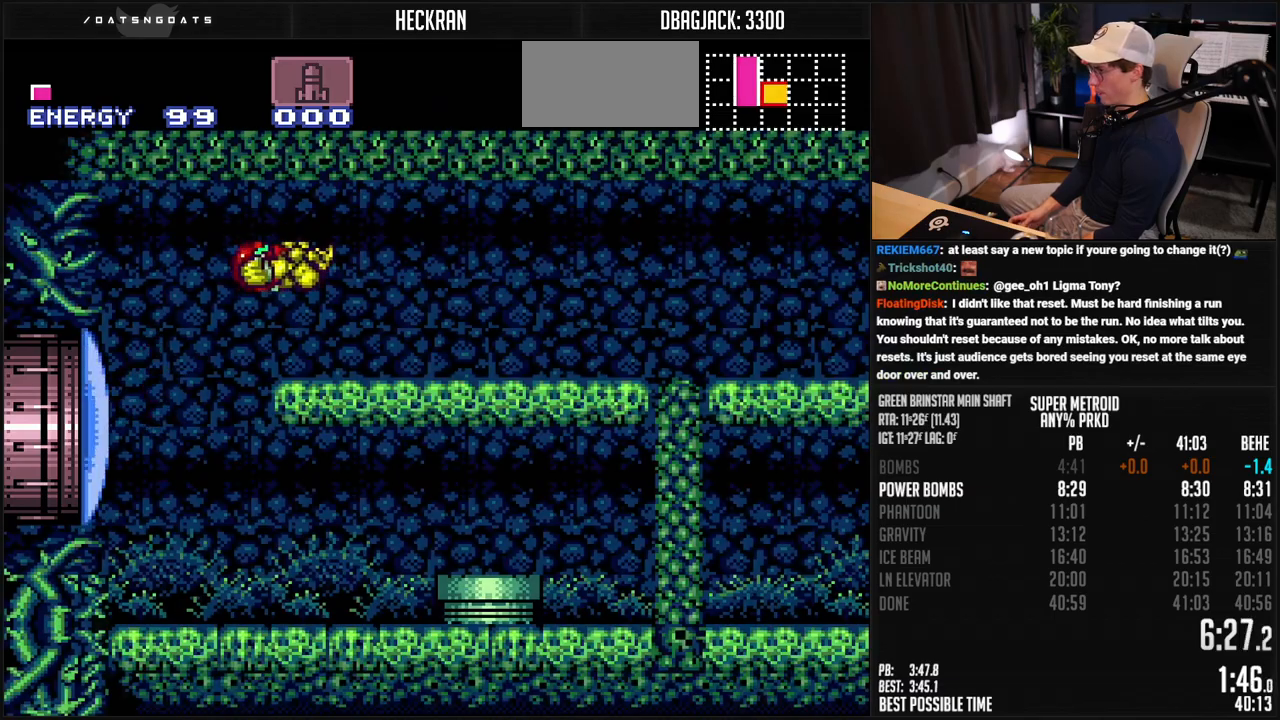
{"buttons": ["B", "DPAD_RIGHT"], "events": [[17, "B", "down"], [34, "A", "down"], [50, "DPAD_DOWN", "down"], [50, "DPAD_RIGHT", "up"], [117, "DPAD_DOWN", "up"], [217, "DPAD_DOWN", "down"], [268, "DPAD_RIGHT", "down"], [334, "A", "up"], [334, "DPAD_DOWN", "up"]]}
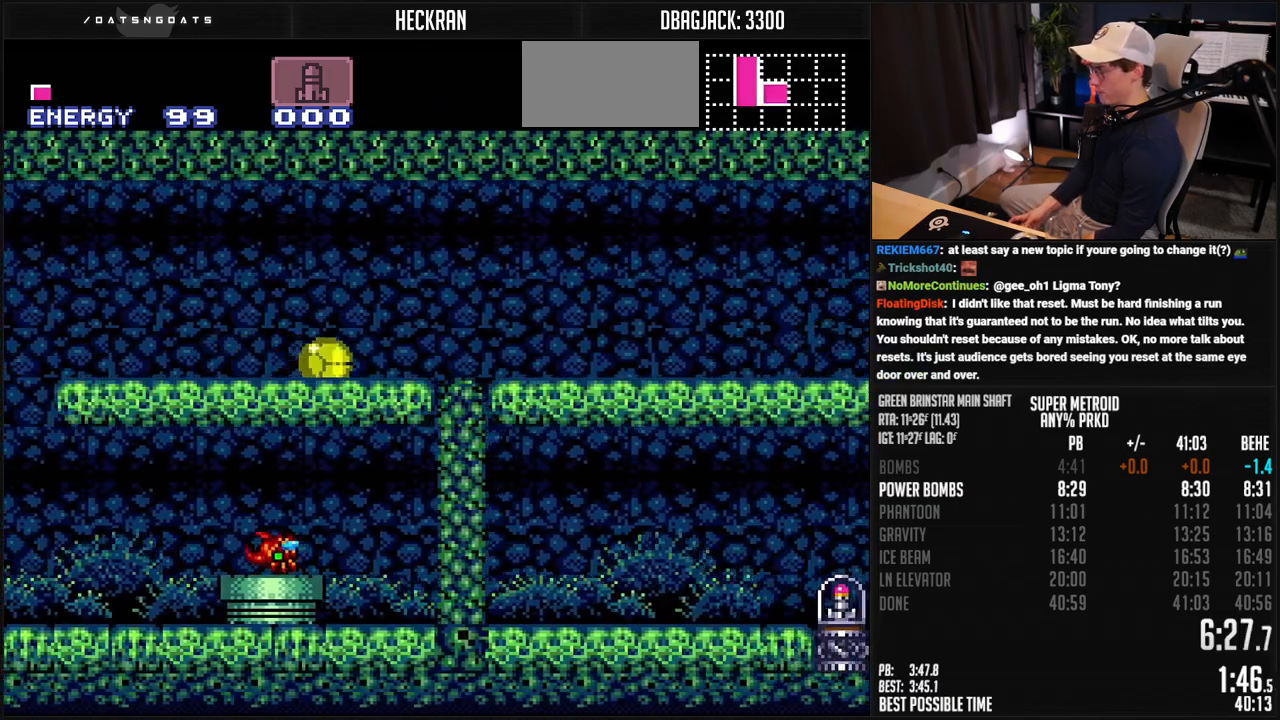
{"buttons": ["B", "R1", "DPAD_RIGHT"], "events": [[17, "X", "down"], [101, "X", "up"], [151, "R1", "down"]]}
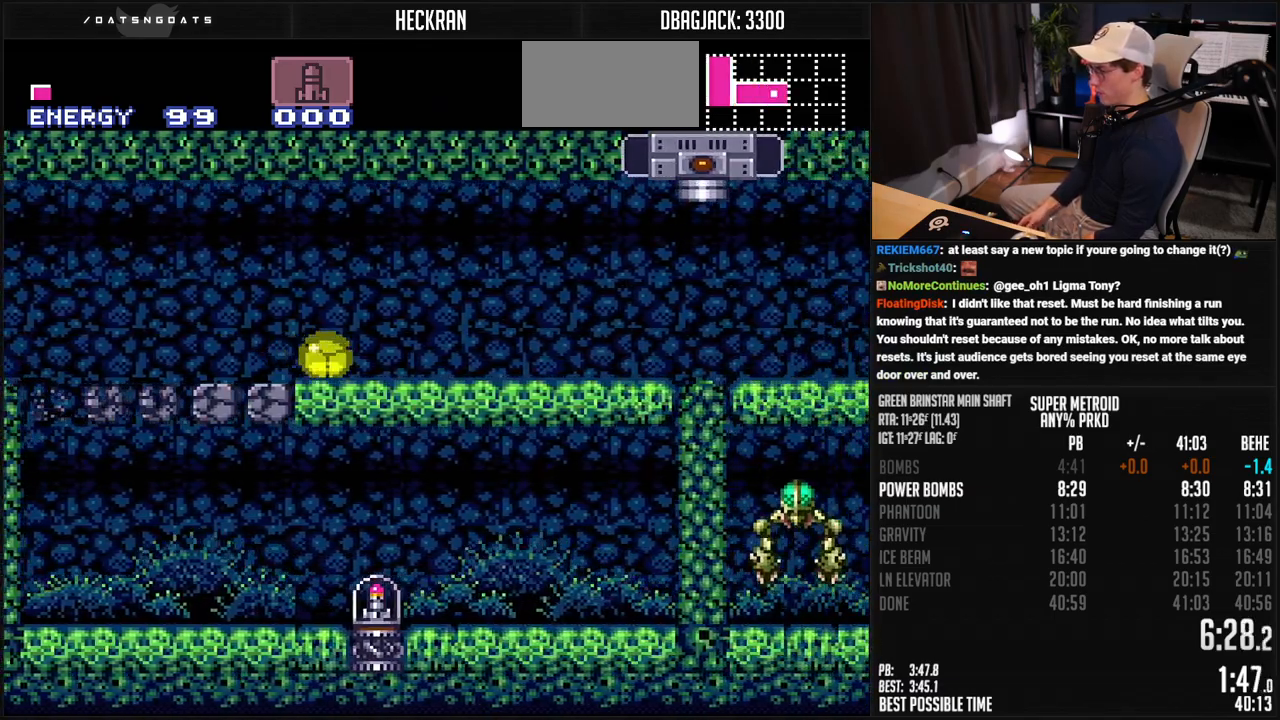
{"buttons": ["B", "R1", "DPAD_RIGHT"], "events": []}
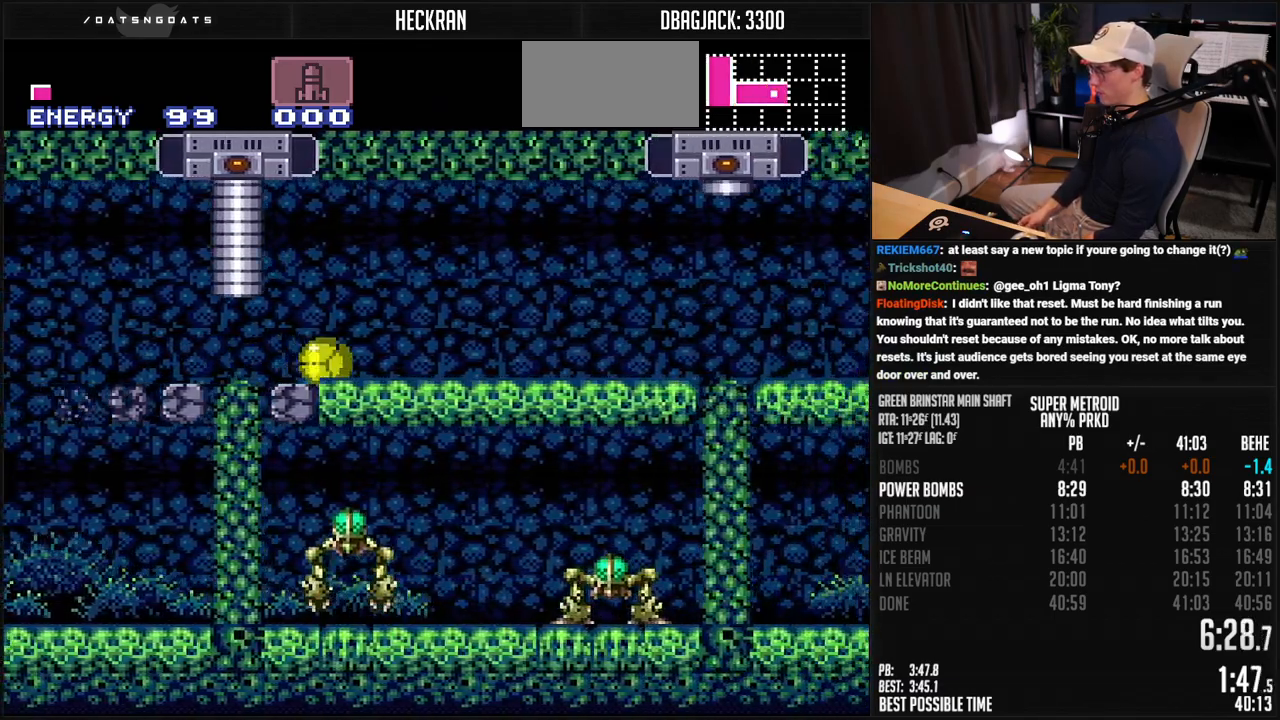
{"buttons": ["B", "R1", "DPAD_RIGHT"], "events": []}
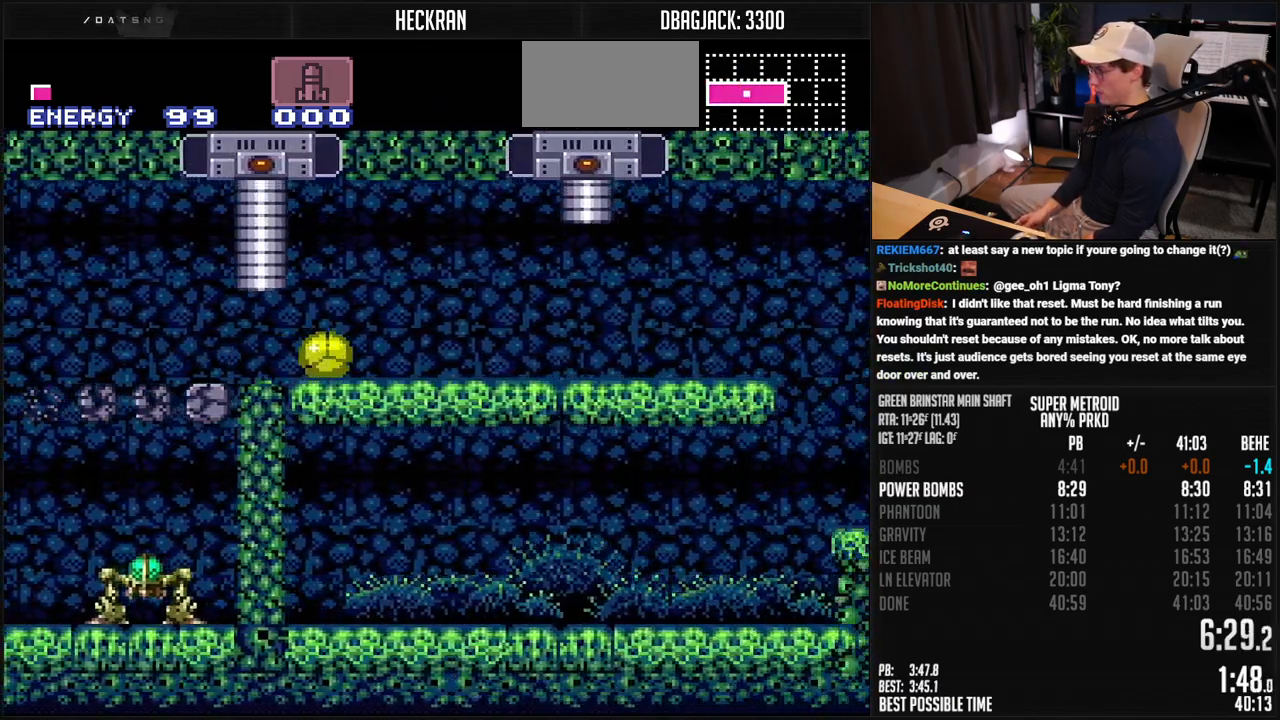
{"buttons": ["B", "X", "R1"], "events": [[250, "DPAD_UP", "down"], [300, "DPAD_RIGHT", "up"], [367, "DPAD_UP", "up"], [434, "X", "down"]]}
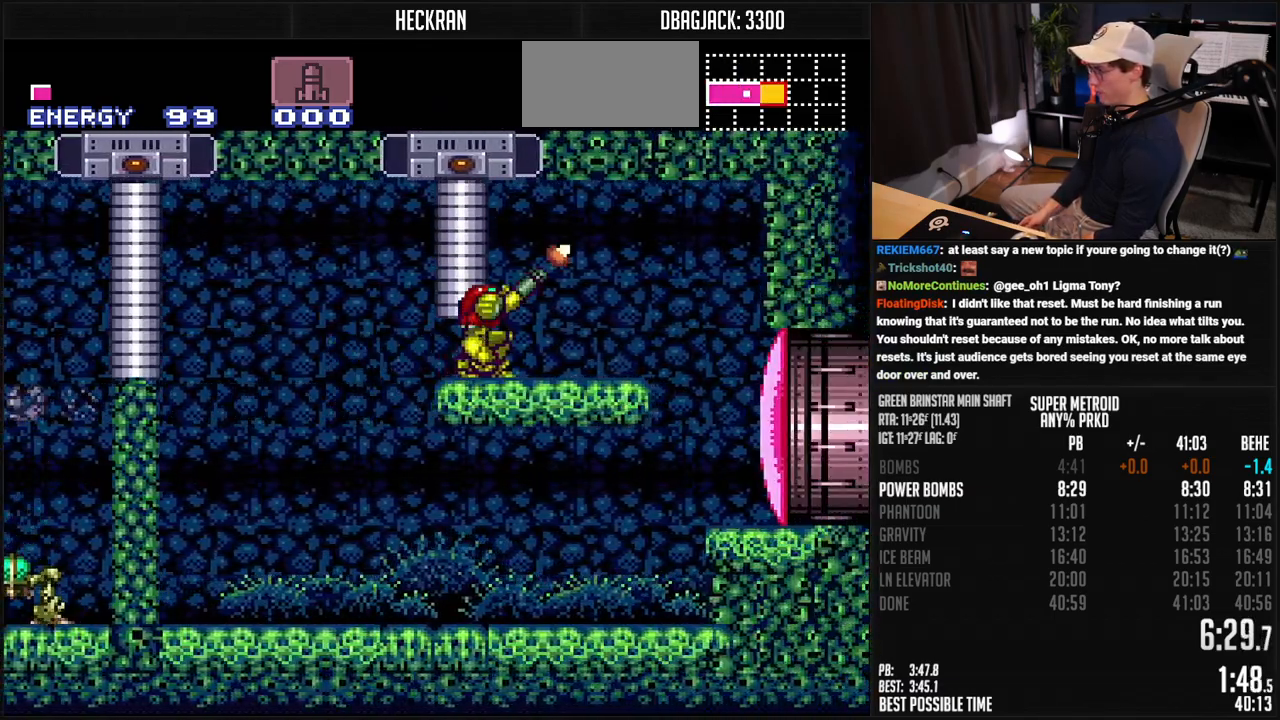
{"buttons": ["A", "DPAD_RIGHT"], "events": [[16, "DPAD_RIGHT", "down"], [50, "R1", "up"], [50, "X", "up"], [200, "A", "down"], [217, "DPAD_RIGHT", "up"], [250, "B", "up"], [284, "DPAD_LEFT", "down"], [401, "DPAD_LEFT", "up"], [501, "DPAD_RIGHT", "down"]]}
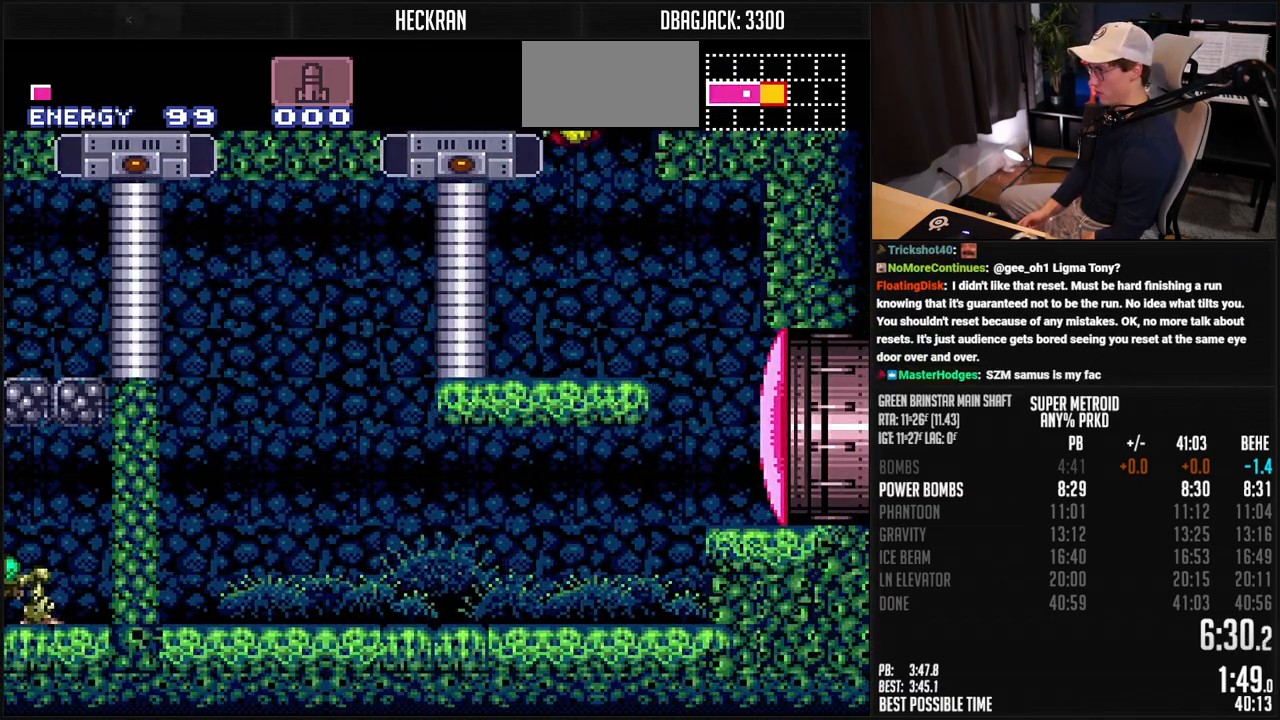
{"buttons": ["A", "DPAD_RIGHT"], "events": [[33, "A", "up"], [83, "A", "down"], [150, "DPAD_RIGHT", "up"], [167, "DPAD_LEFT", "down"], [417, "DPAD_LEFT", "up"], [501, "DPAD_RIGHT", "down"]]}
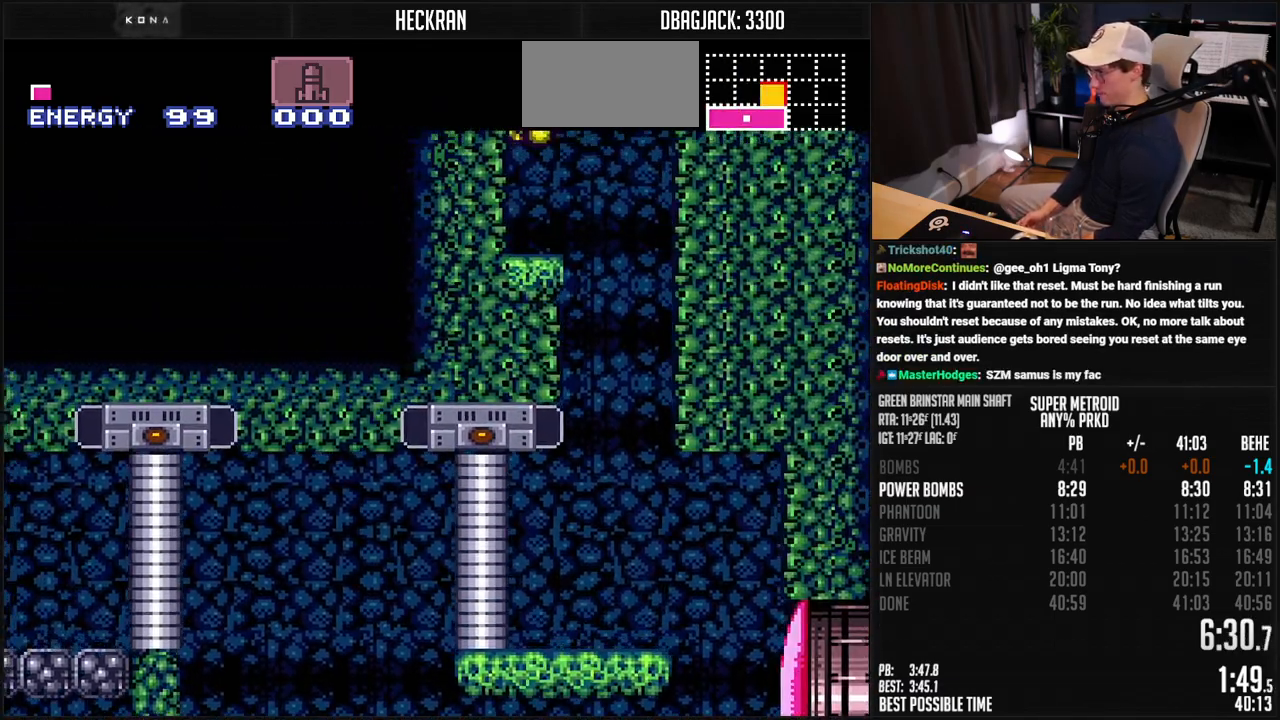
{"buttons": ["A", "DPAD_LEFT"], "events": [[16, "A", "up"], [67, "A", "down"], [83, "DPAD_RIGHT", "up"], [83, "L1", "down"], [150, "L1", "up"], [384, "DPAD_LEFT", "down"]]}
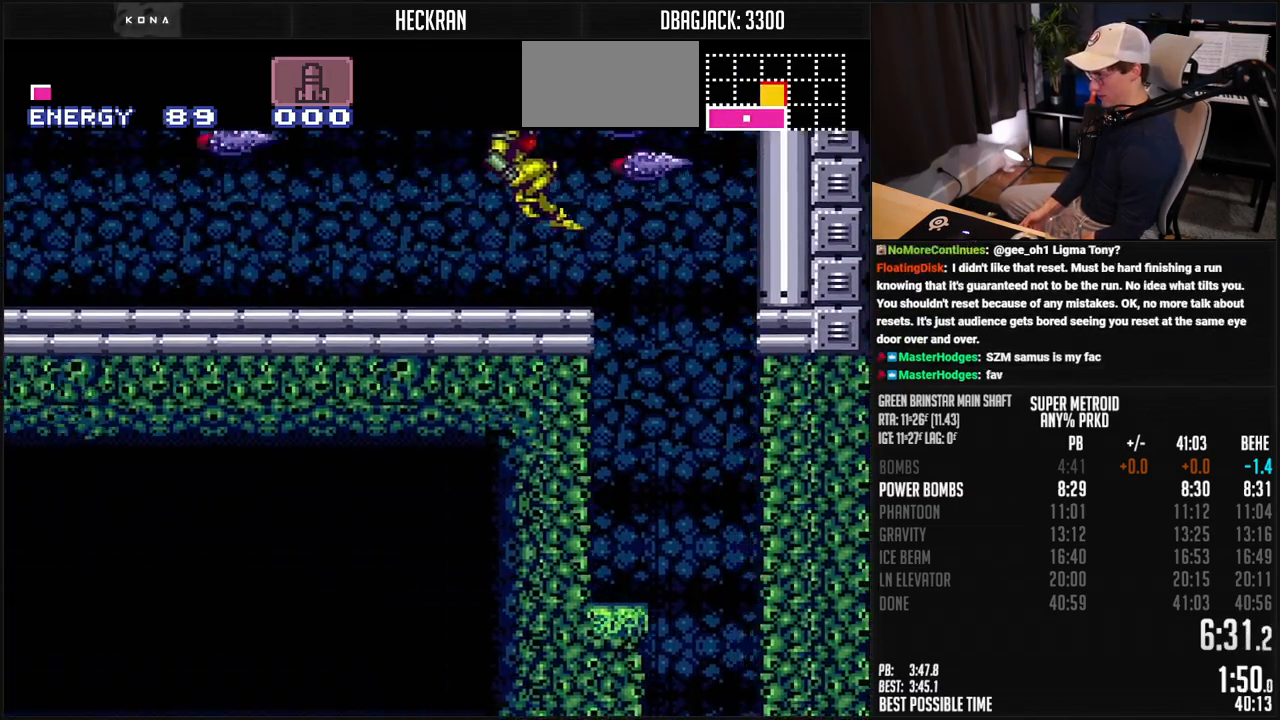
{"buttons": ["B", "DPAD_LEFT"], "events": [[300, "B", "down"], [334, "A", "up"], [367, "R1", "down"], [417, "R1", "up"]]}
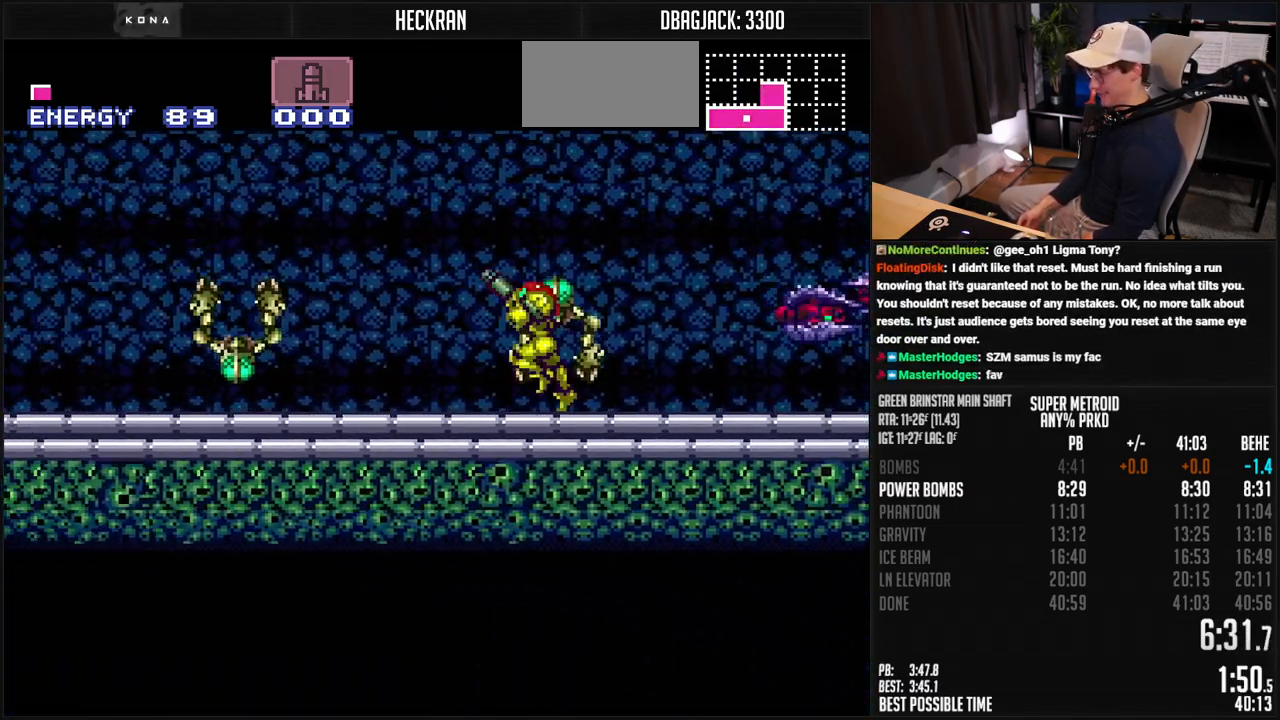
{"buttons": ["B", "DPAD_LEFT"], "events": [[150, "L1", "down"], [217, "L1", "up"], [284, "R1", "down"], [334, "R1", "up"], [384, "R1", "down"], [451, "R1", "up"]]}
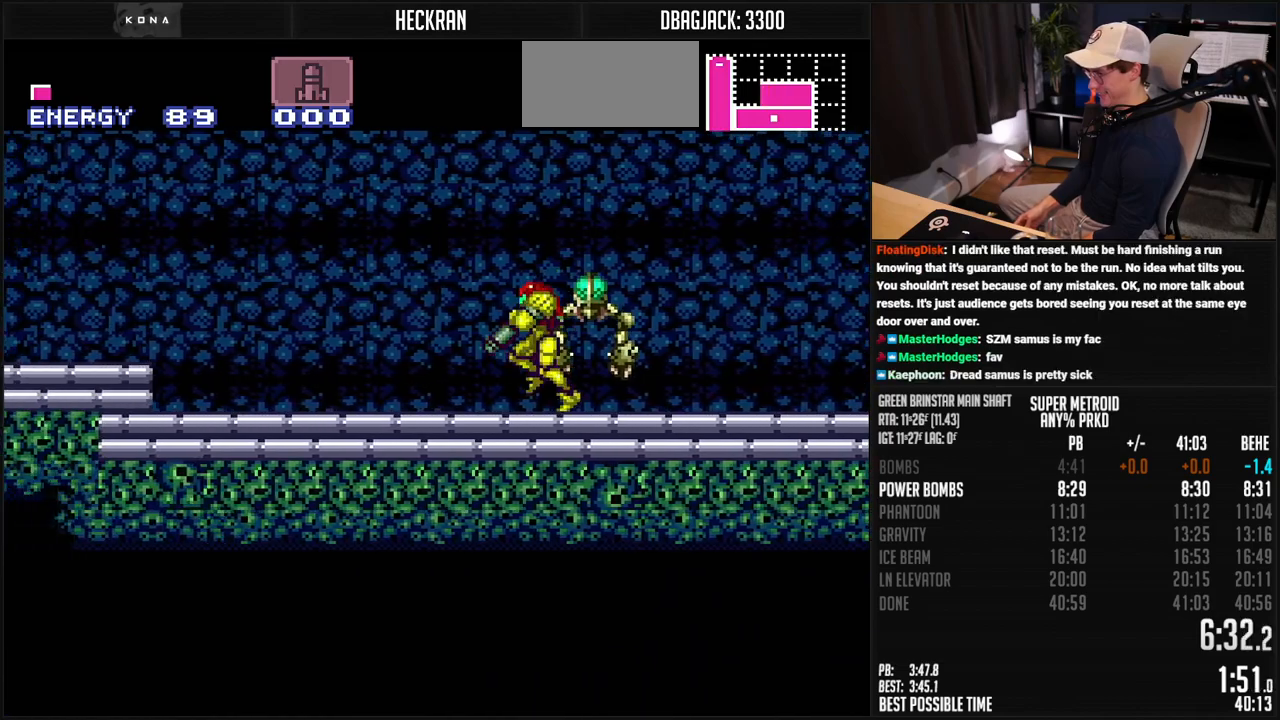
{"buttons": ["B", "X", "DPAD_LEFT"], "events": [[50, "L1", "down"], [100, "L1", "up"], [100, "R1", "down"], [150, "R1", "up"], [250, "A", "down"], [367, "A", "up"], [451, "X", "down"]]}
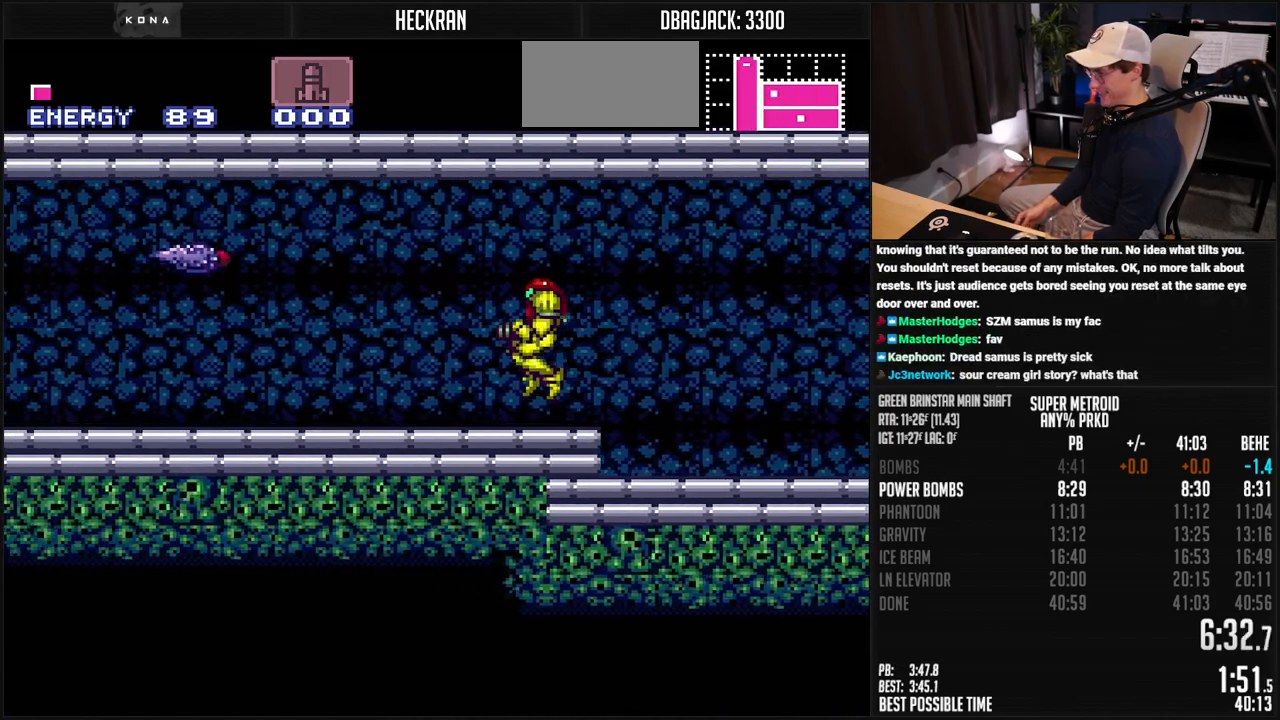
{"buttons": ["B", "R1", "DPAD_LEFT"], "events": [[33, "R1", "down"], [33, "X", "up"]]}
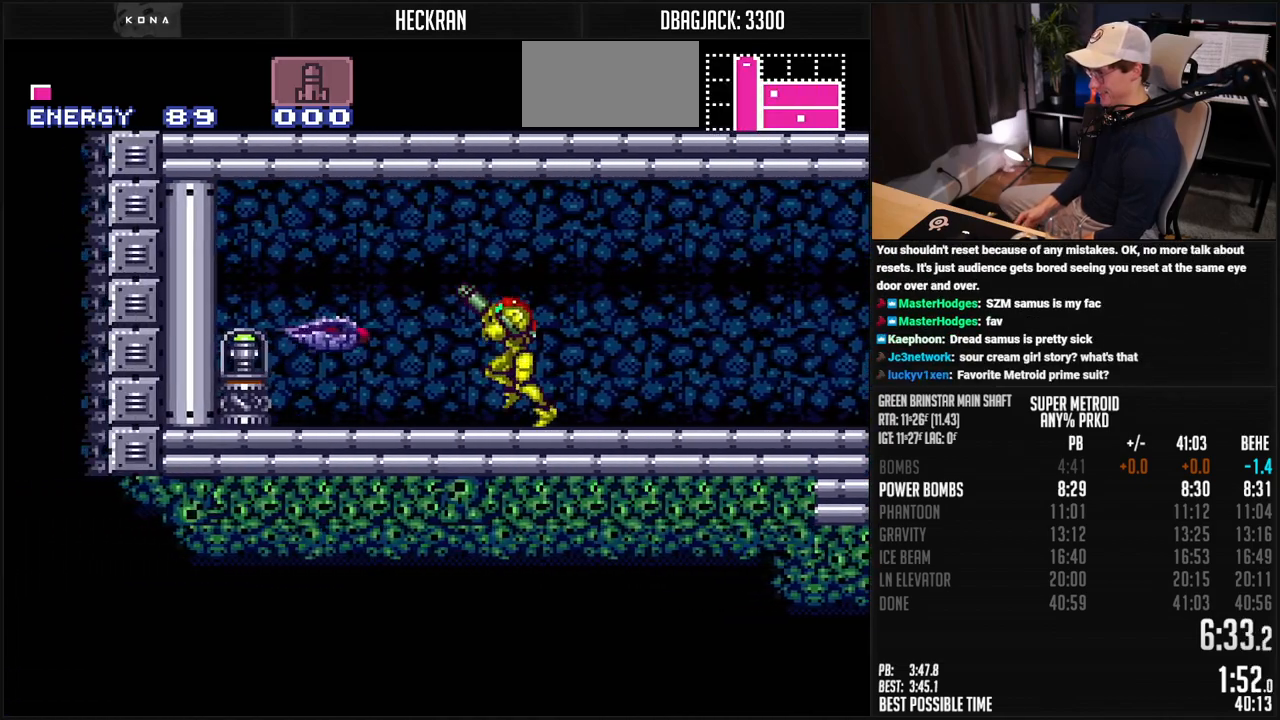
{"buttons": ["DPAD_DOWN"], "events": [[117, "X", "down"], [167, "A", "down"], [184, "X", "up"], [201, "R1", "up"], [267, "A", "up"], [267, "B", "up"], [267, "DPAD_DOWN", "down"], [284, "DPAD_LEFT", "up"]]}
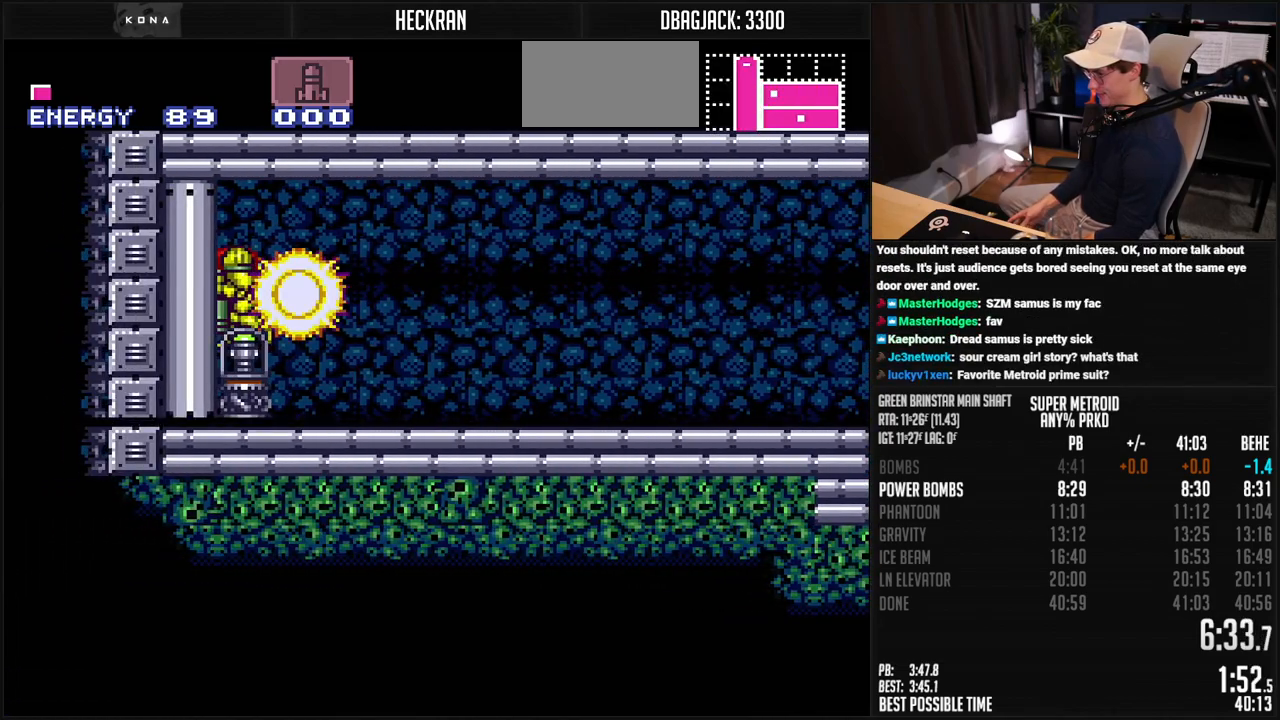
{"buttons": ["DPAD_DOWN"], "events": []}
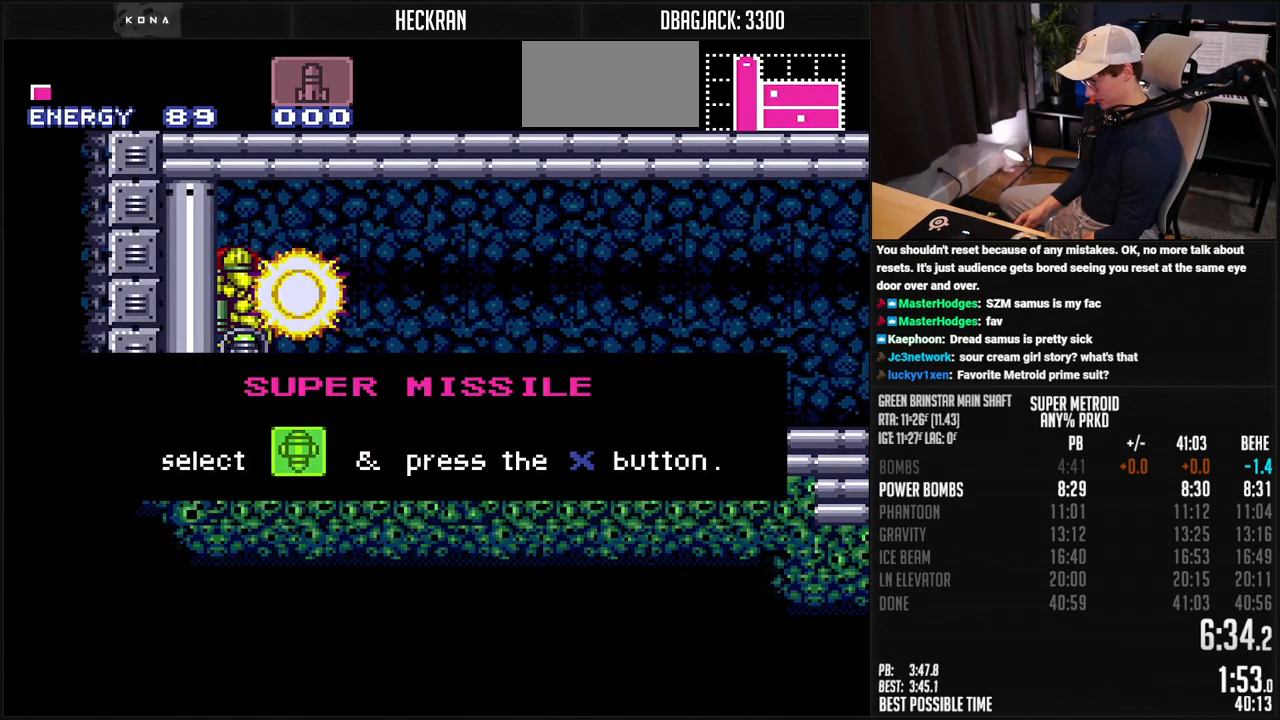
{"buttons": ["DPAD_DOWN"], "events": []}
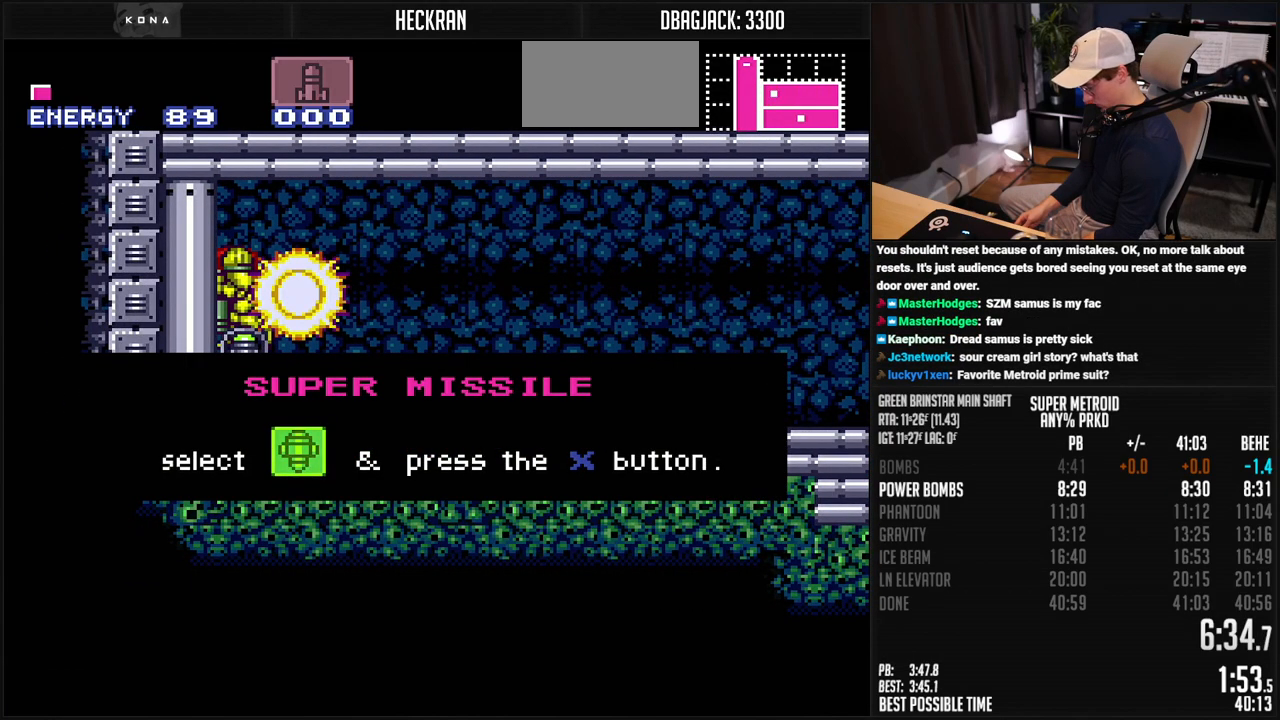
{"buttons": ["DPAD_DOWN"], "events": []}
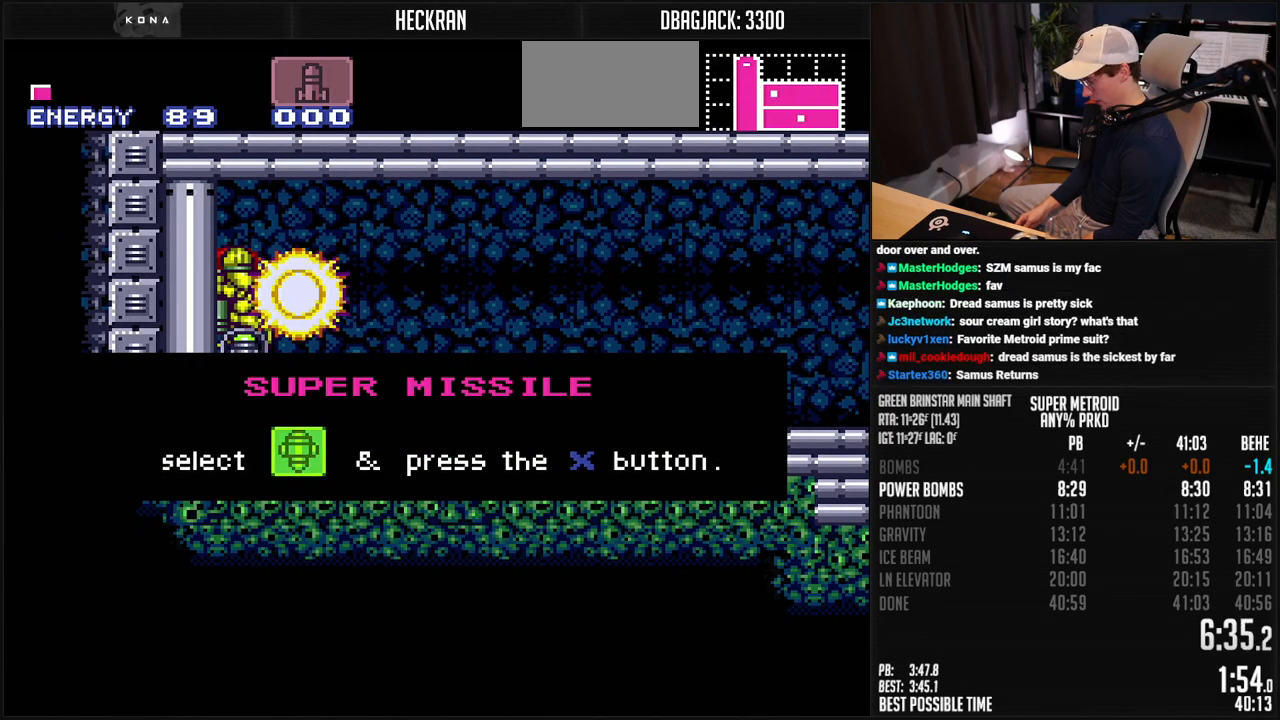
{"buttons": ["DPAD_DOWN"], "events": []}
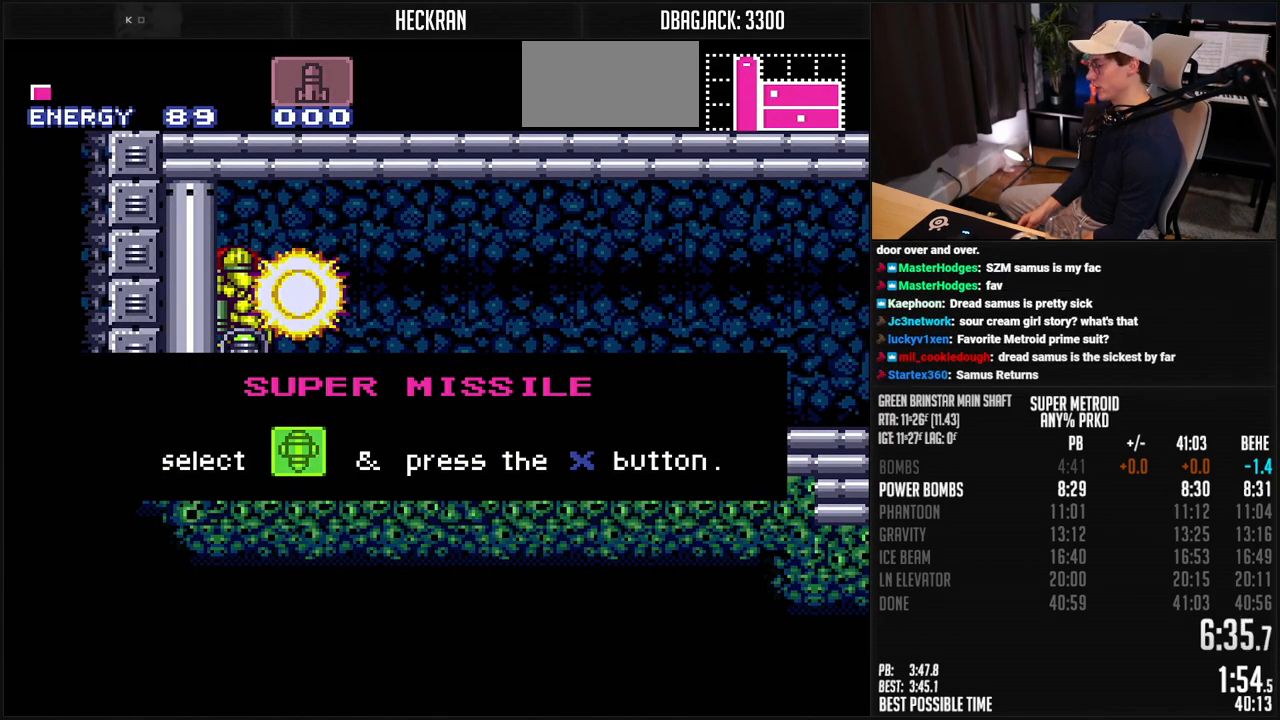
{"buttons": ["DPAD_DOWN"], "events": []}
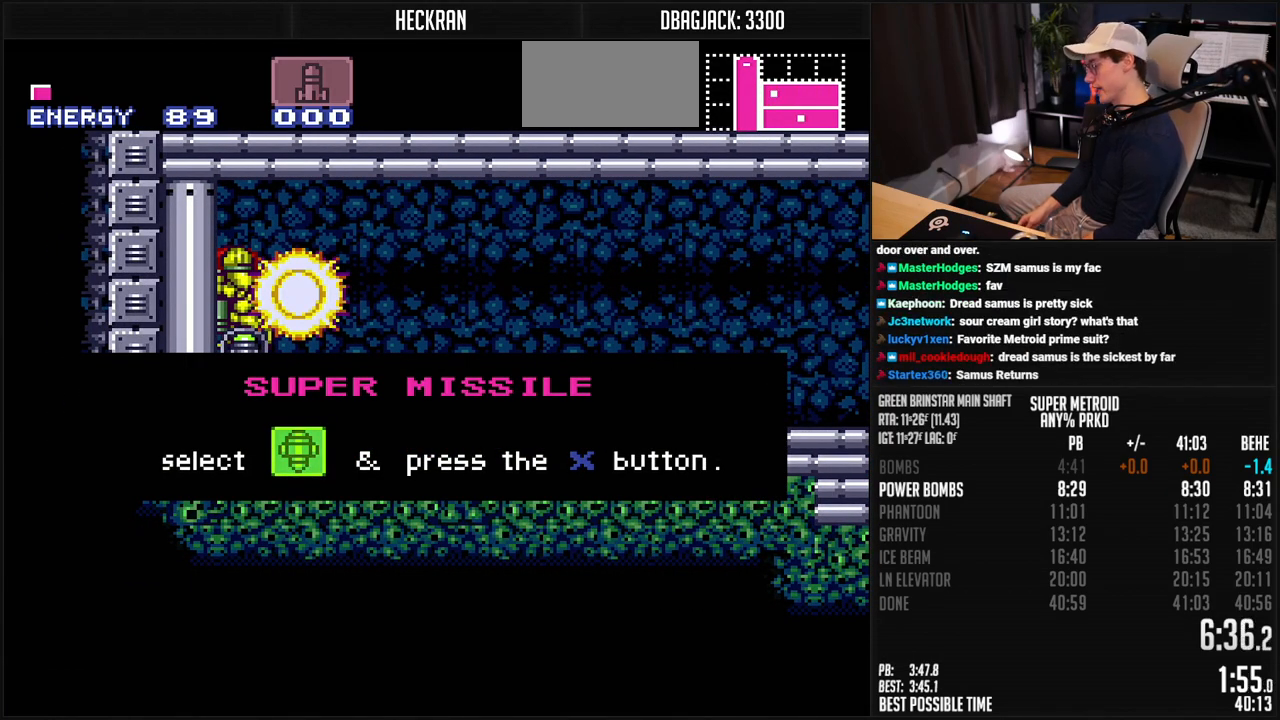
{"buttons": ["DPAD_DOWN"], "events": []}
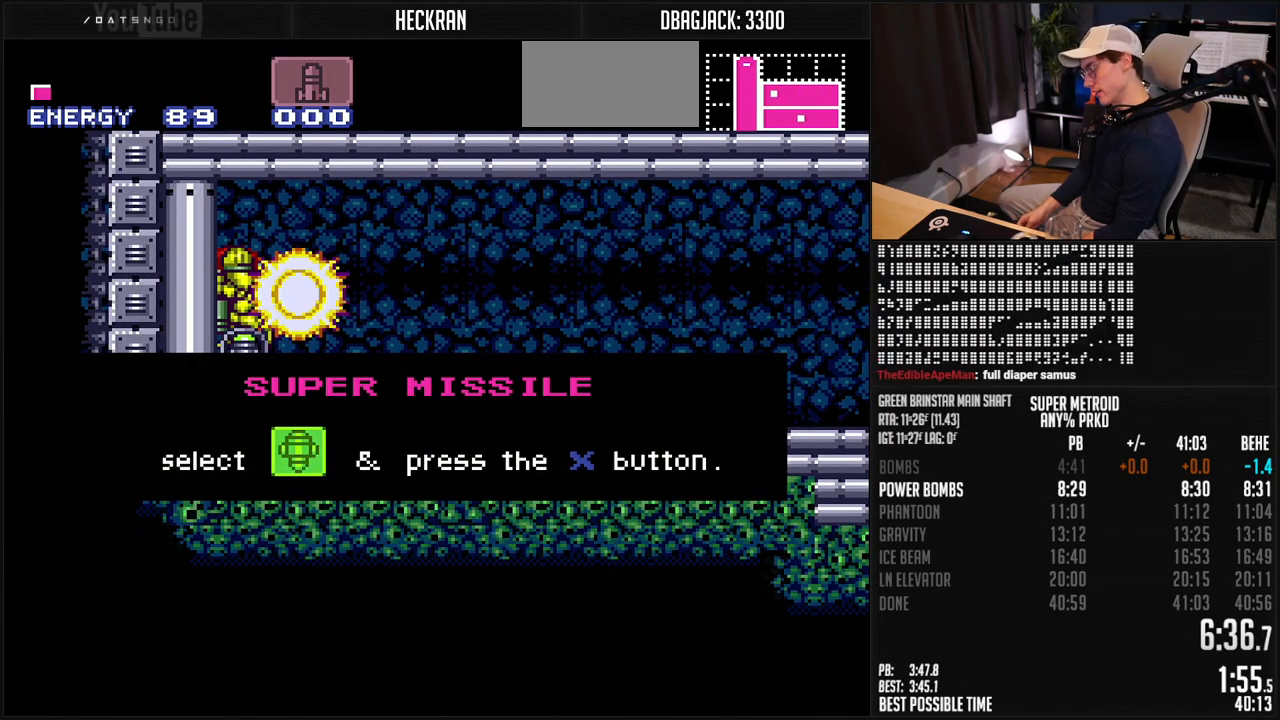
{"buttons": ["DPAD_DOWN"], "events": []}
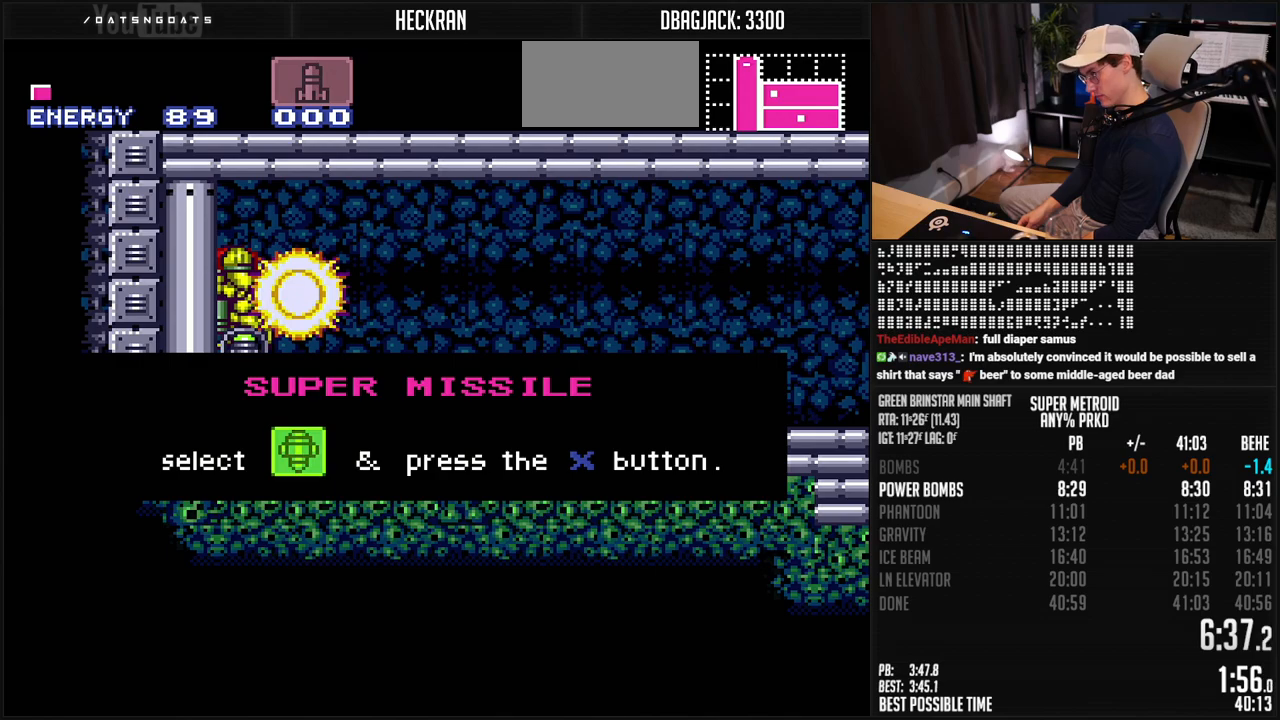
{"buttons": ["DPAD_DOWN"], "events": []}
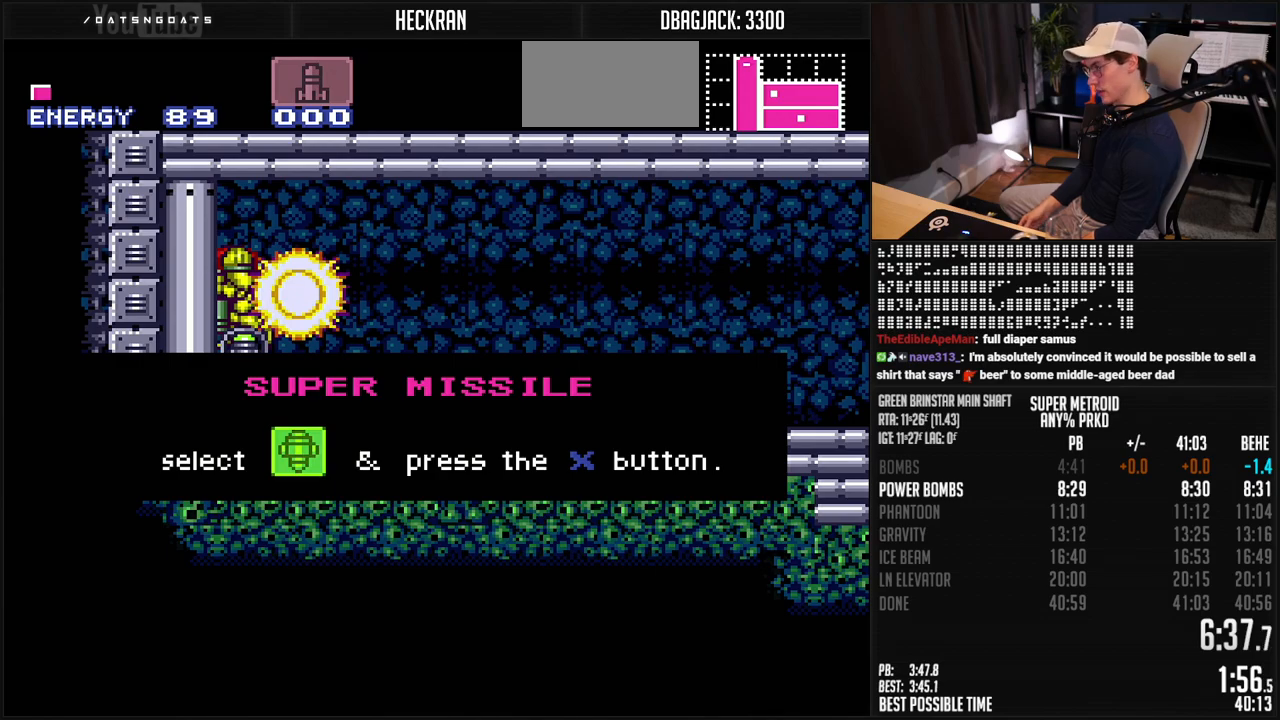
{"buttons": ["DPAD_DOWN"], "events": []}